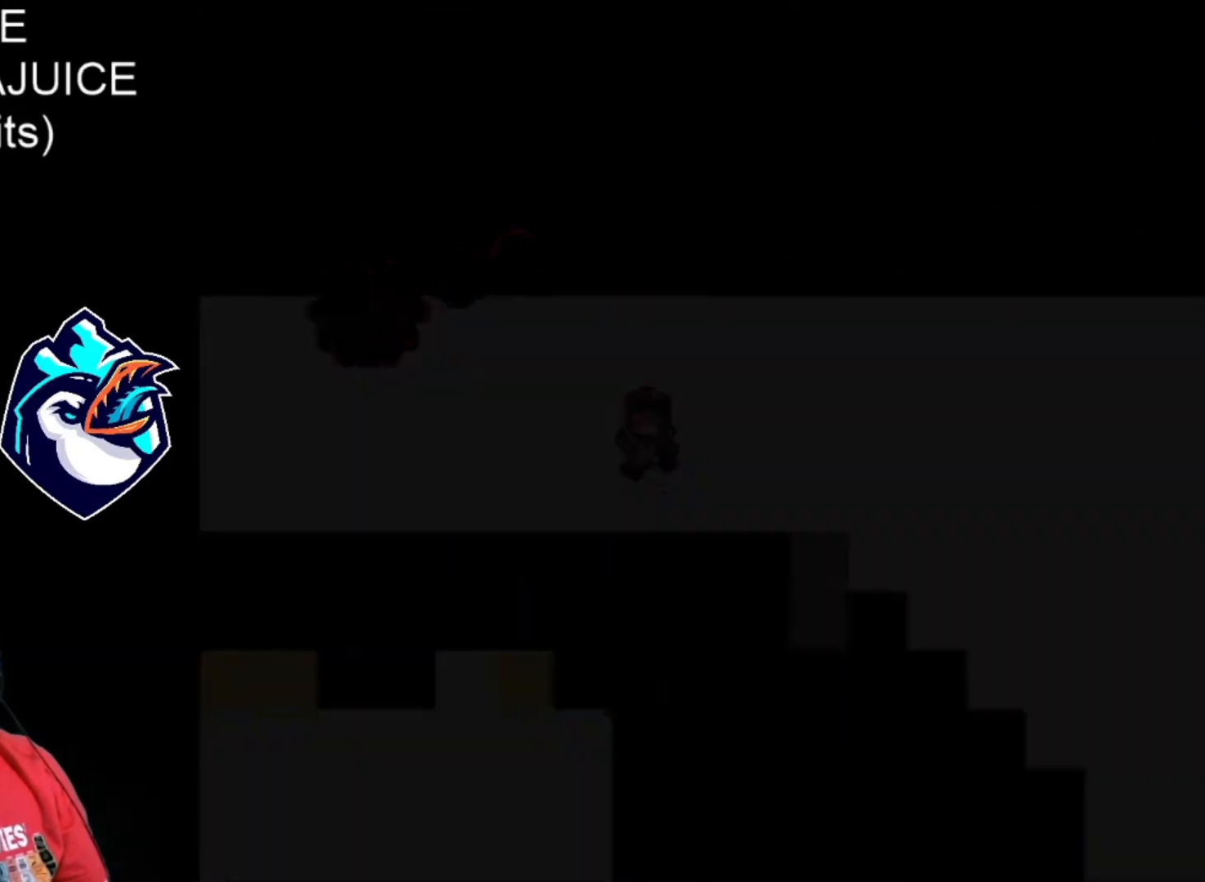
Gameplay with a controller (Nintendo layout); each line is a JSON object with the inputs held at the frame after it. "events" lists button and stick changes between this image and that frame as [ms after this image, input, new state], when the widget could be followed in between. Not read: DPAD_RIGHT L3 R3.
{"buttons": ["X"], "events": [[200, "B", "down"], [280, "B", "up"], [400, "B", "down"], [440, "B", "up"]]}
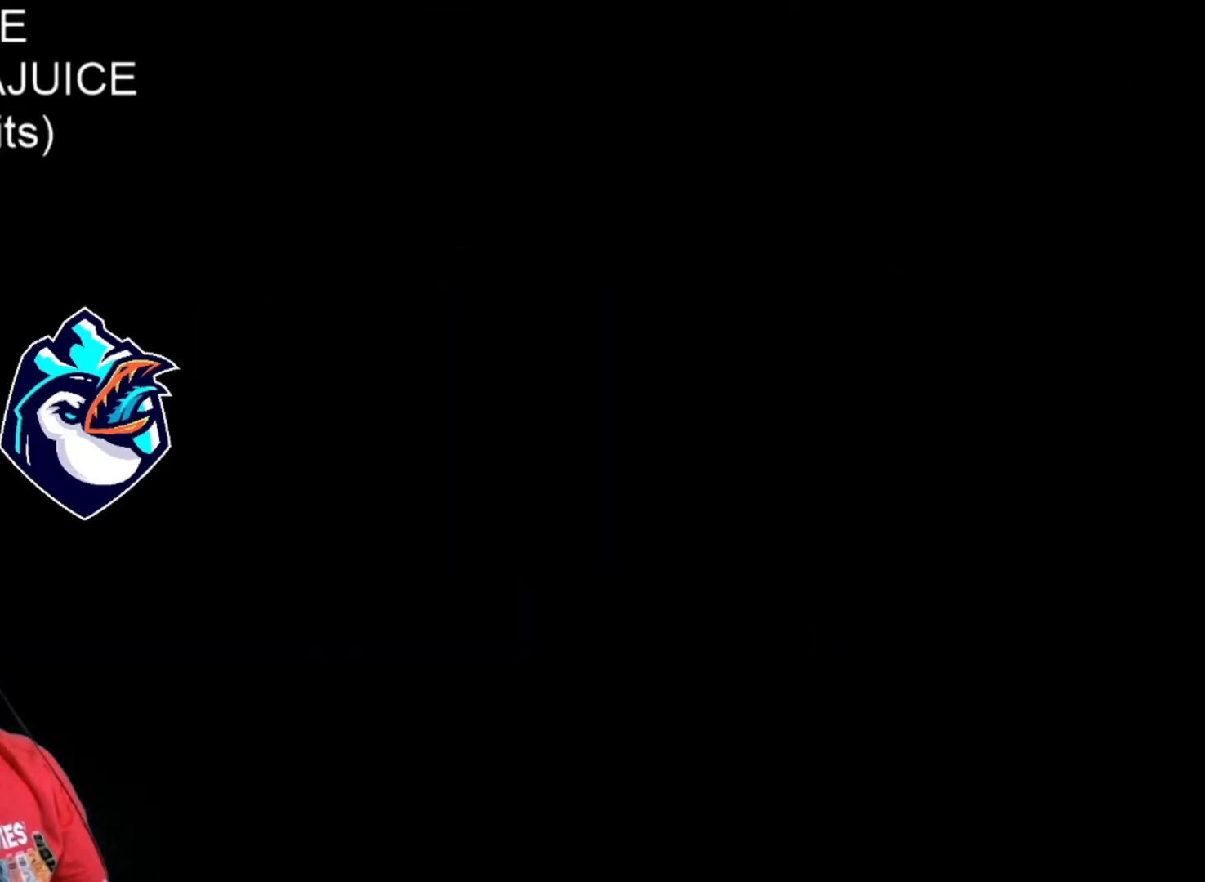
{"buttons": [], "events": [[40, "B", "down"], [120, "B", "up"], [200, "B", "down"], [240, "B", "up"], [320, "X", "up"]]}
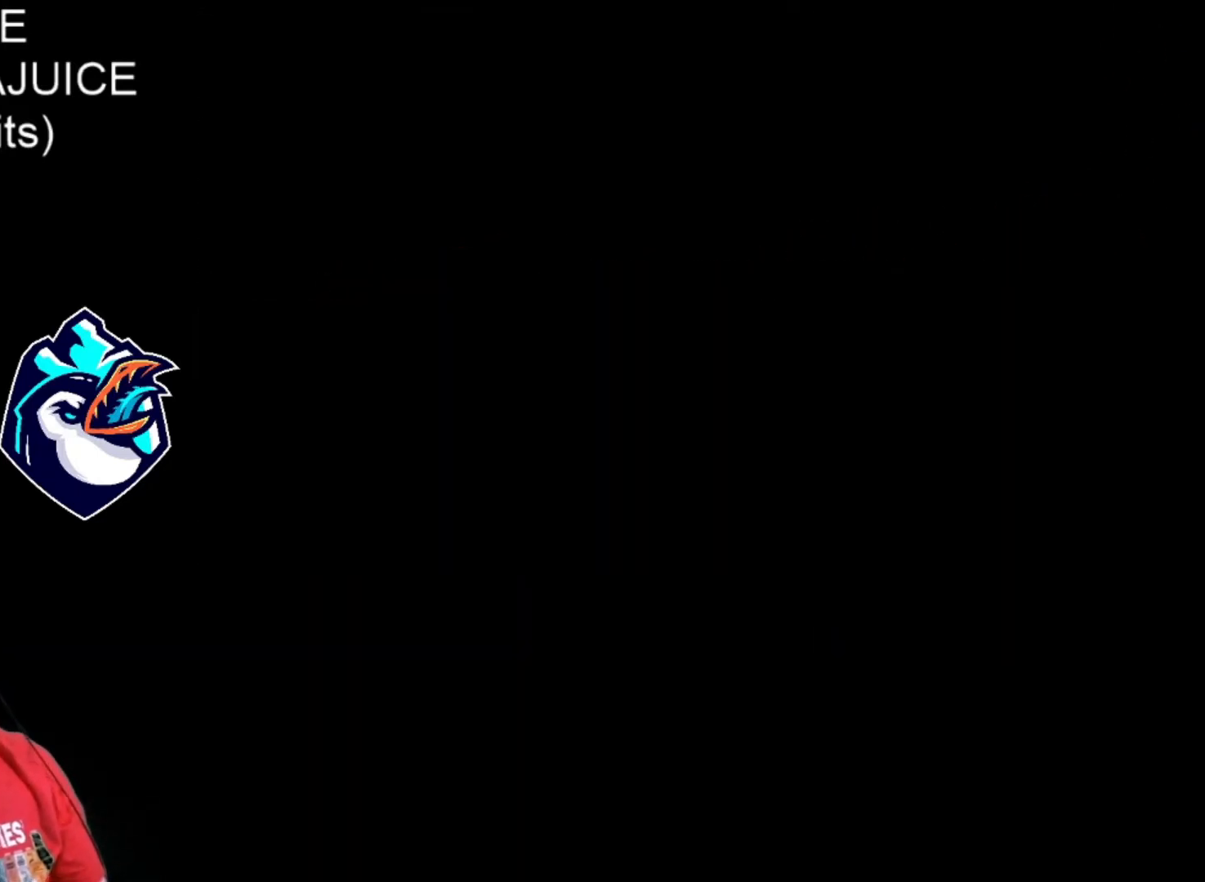
{"buttons": [], "events": []}
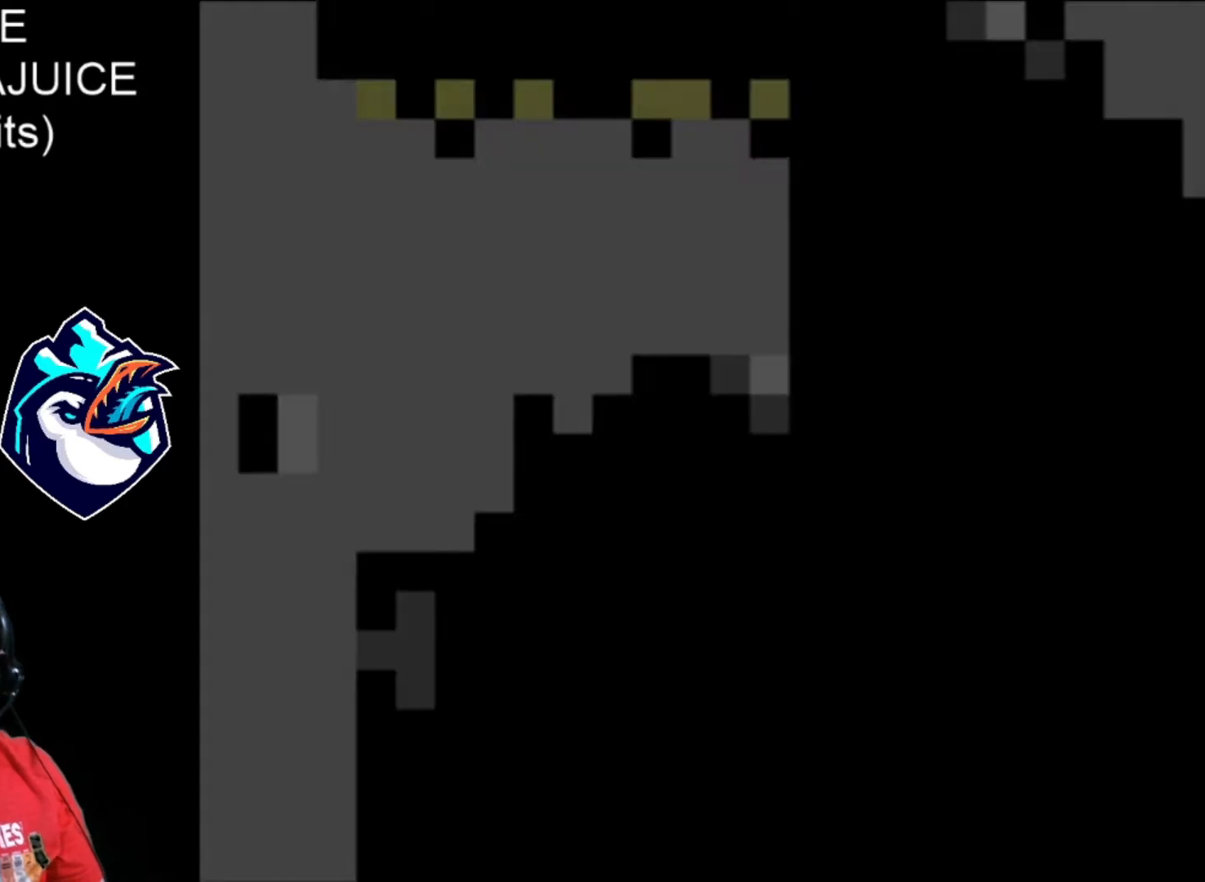
{"buttons": [], "events": []}
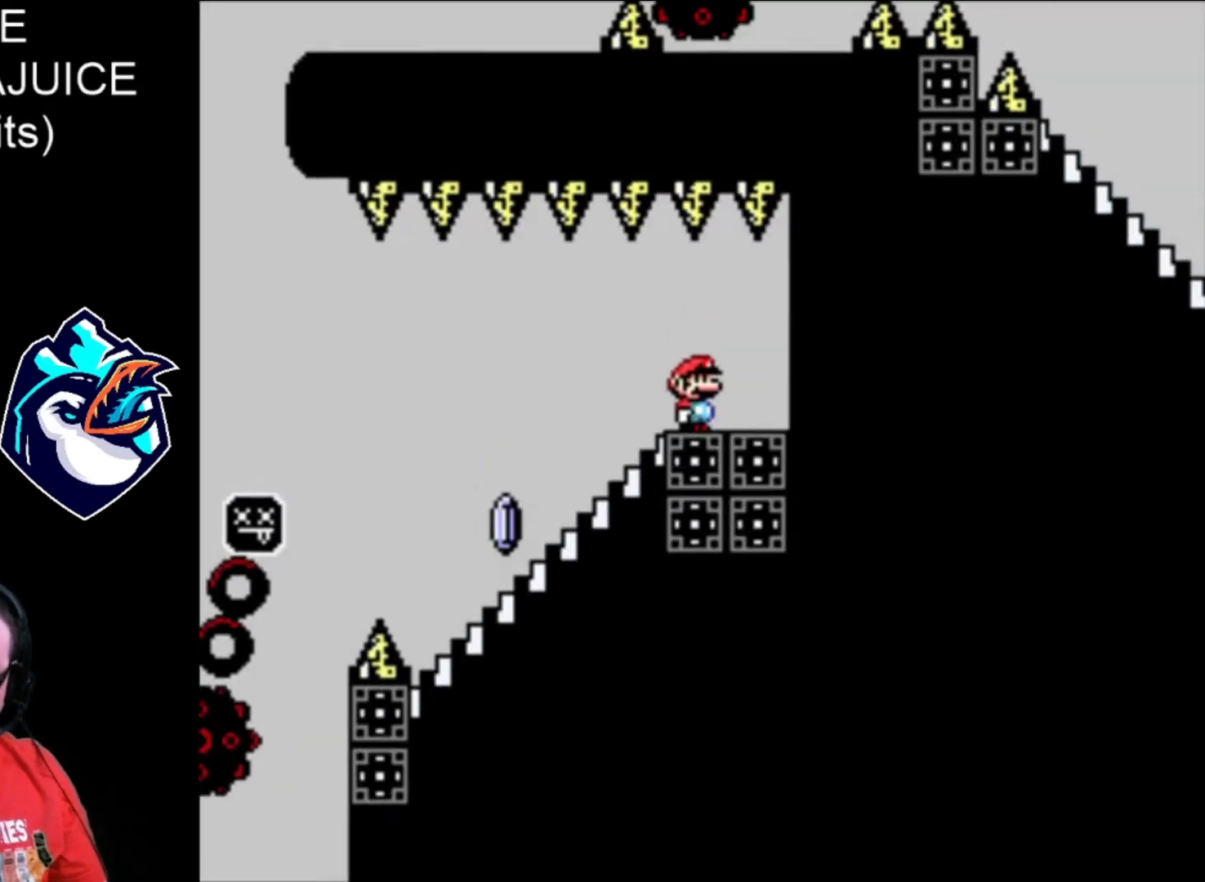
{"buttons": [], "events": []}
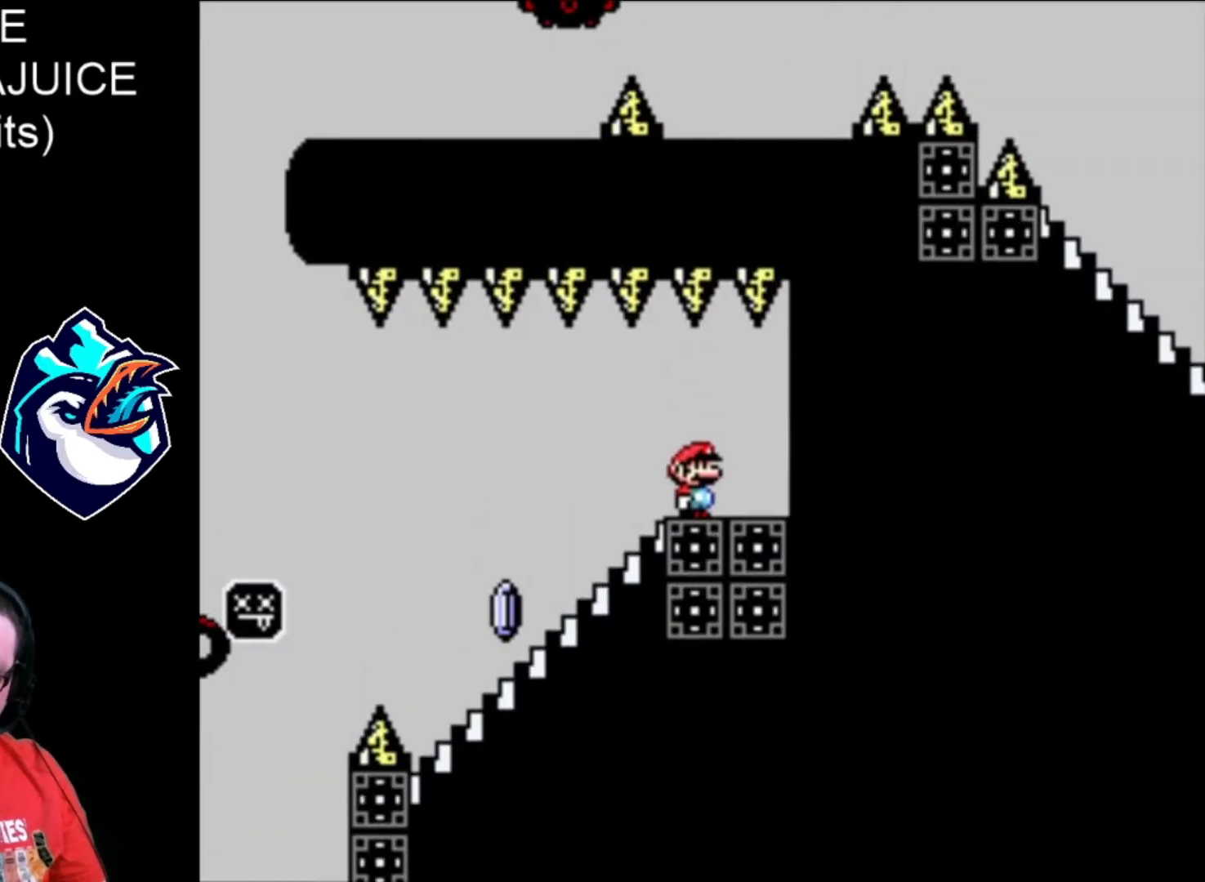
{"buttons": [], "events": [[240, "DPAD_LEFT", "down"], [400, "DPAD_LEFT", "up"]]}
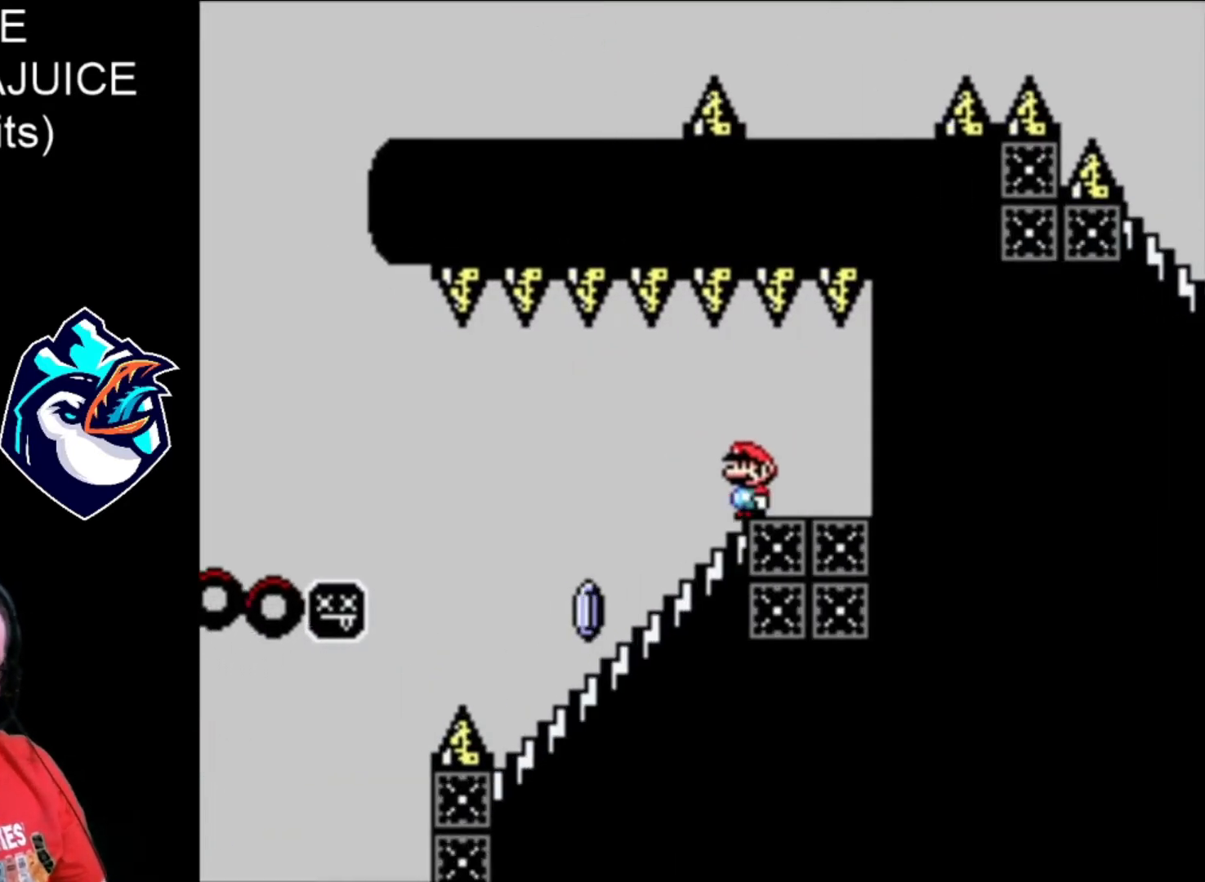
{"buttons": ["X", "DPAD_LEFT"], "events": [[40, "DPAD_DOWN", "down"], [80, "X", "down"], [480, "DPAD_DOWN", "up"], [480, "DPAD_LEFT", "down"]]}
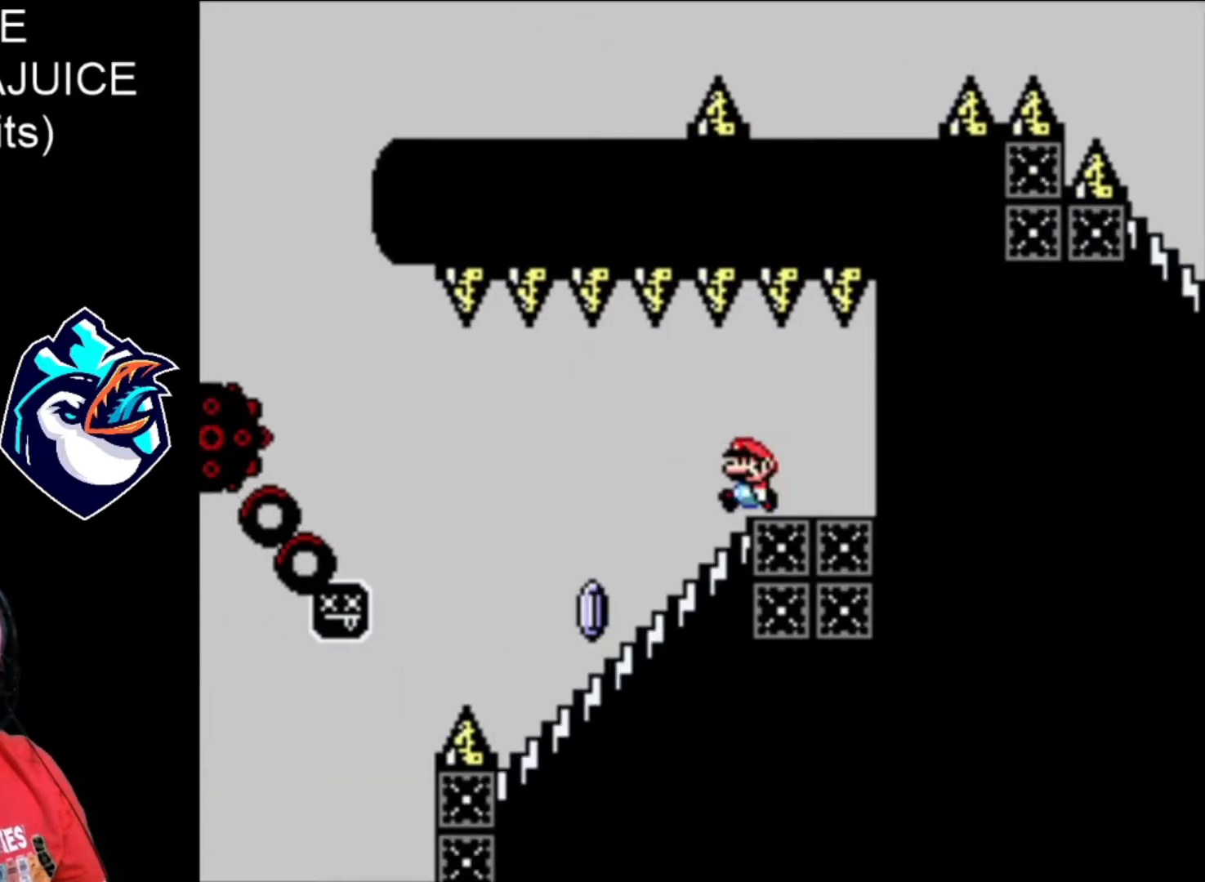
{"buttons": ["A", "X"], "events": [[80, "DPAD_LEFT", "up"], [120, "DPAD_DOWN", "down"], [360, "DPAD_DOWN", "up"], [400, "A", "down"]]}
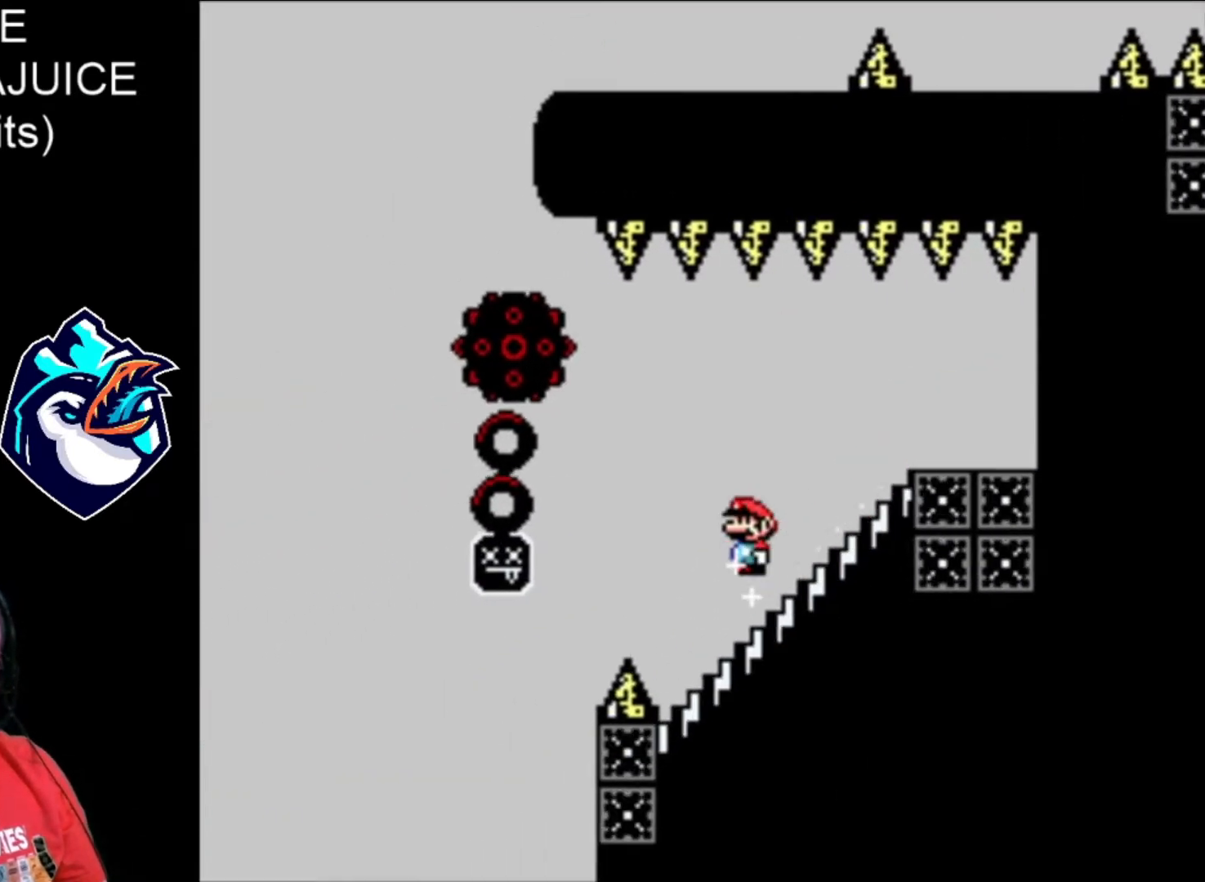
{"buttons": ["X"], "events": [[400, "A", "up"]]}
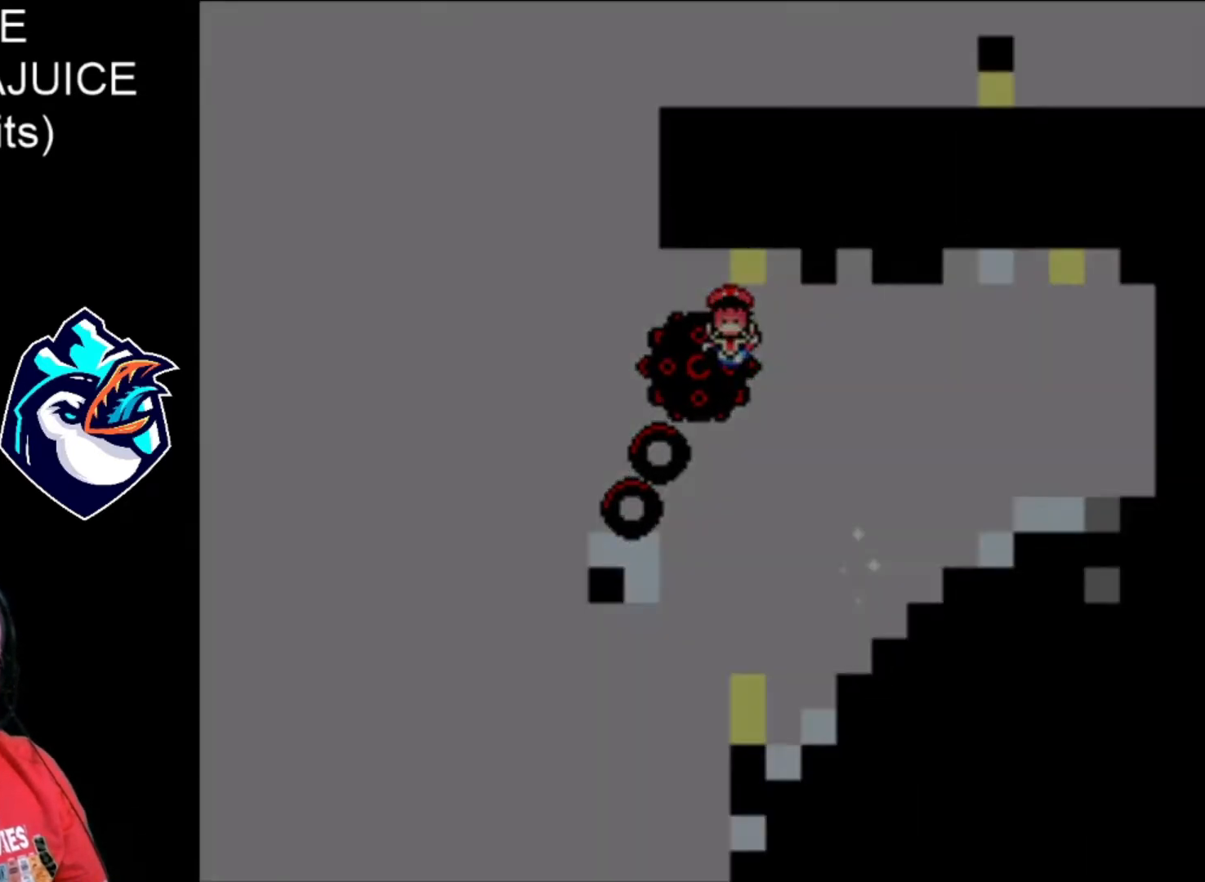
{"buttons": [], "events": [[40, "X", "up"]]}